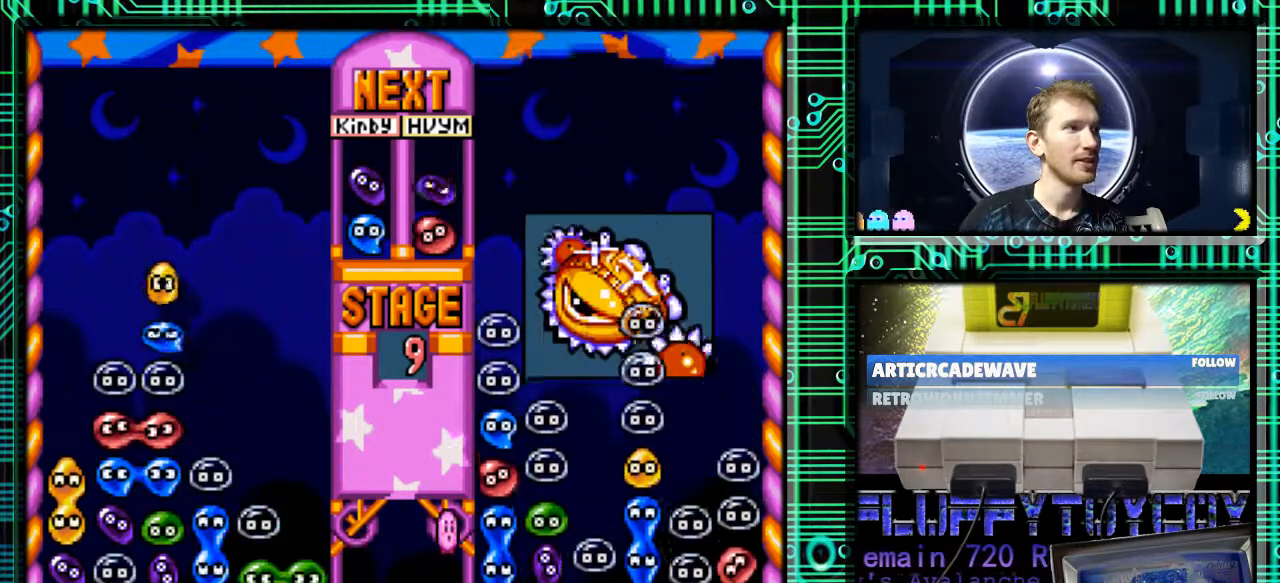
Gameplay with a controller (Nintendo layout); each line is a JSON object with the inputs held at the frame after it. "events" lists button and stick changes between this image and that frame as [ms after this image, input, new state], when the widget could be followed in between. Not read: L3 R3.
{"buttons": ["B", "DPAD_RIGHT"], "events": [[200, "B", "down"], [200, "DPAD_RIGHT", "down"], [333, "B", "up"], [433, "B", "down"]]}
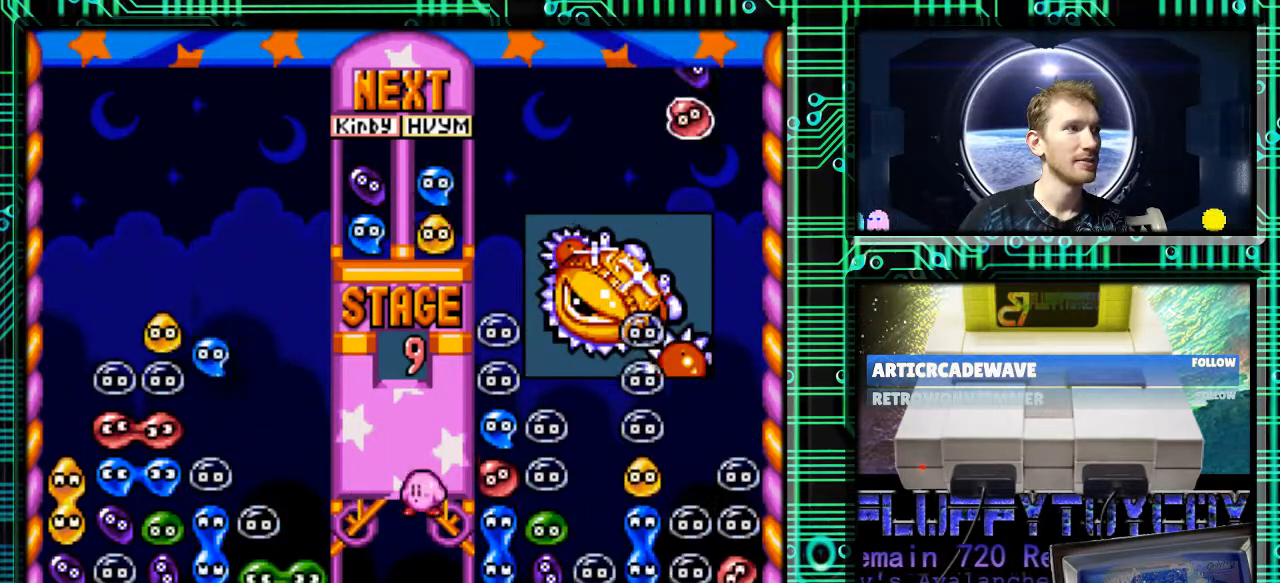
{"buttons": [], "events": [[33, "B", "up"], [267, "DPAD_RIGHT", "up"]]}
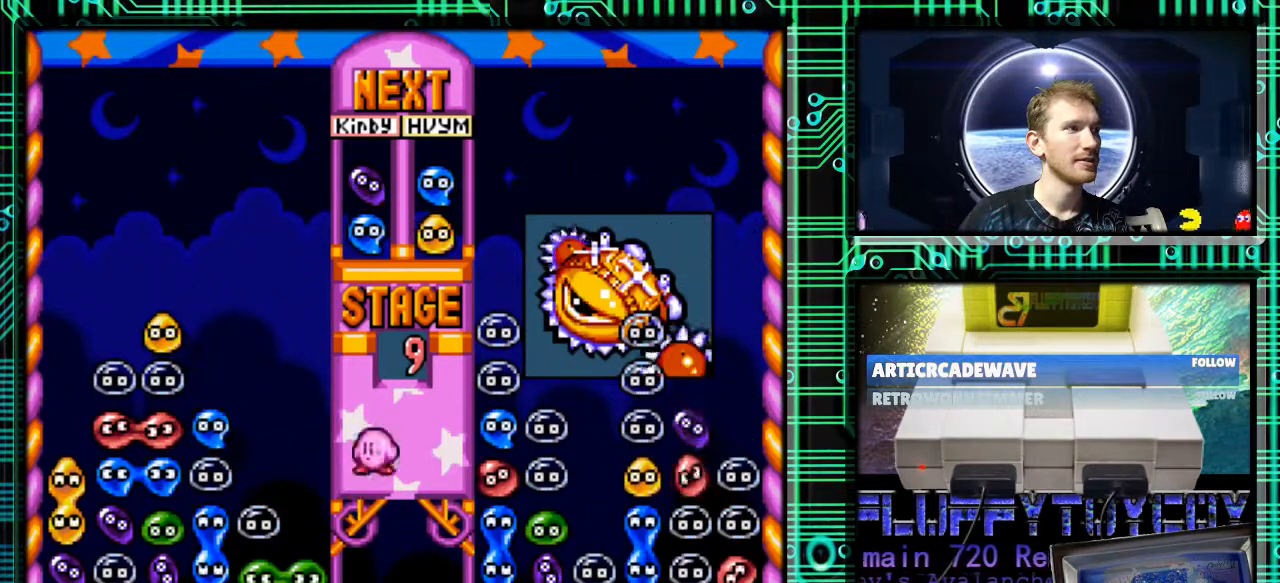
{"buttons": [], "events": []}
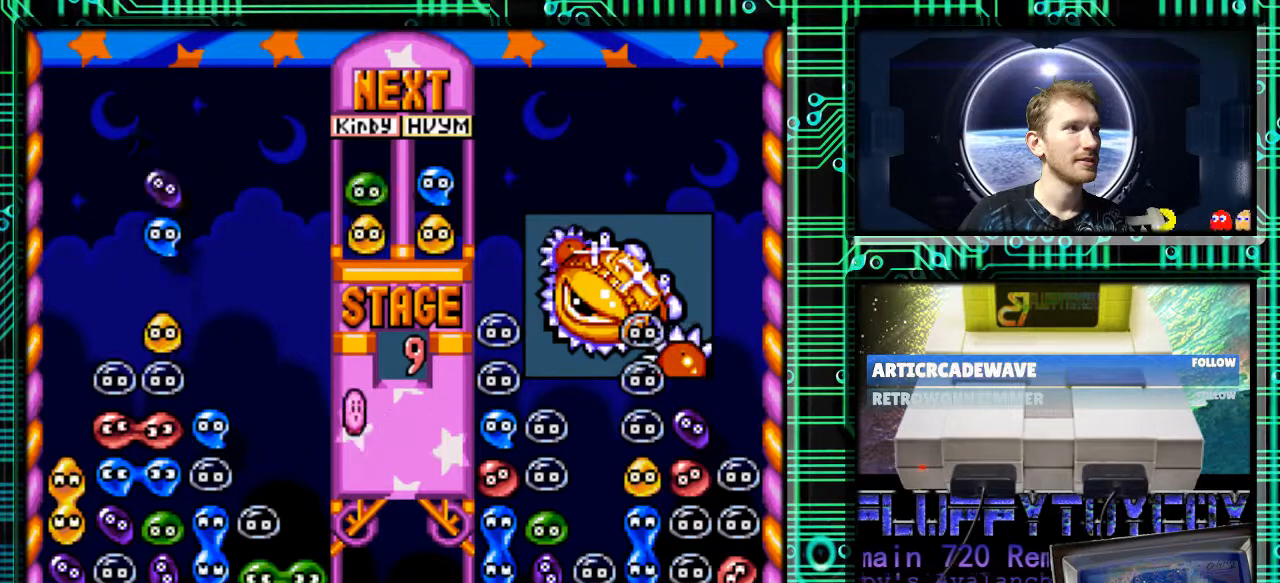
{"buttons": ["B"], "events": [[200, "DPAD_RIGHT", "down"], [433, "B", "down"], [433, "DPAD_RIGHT", "up"]]}
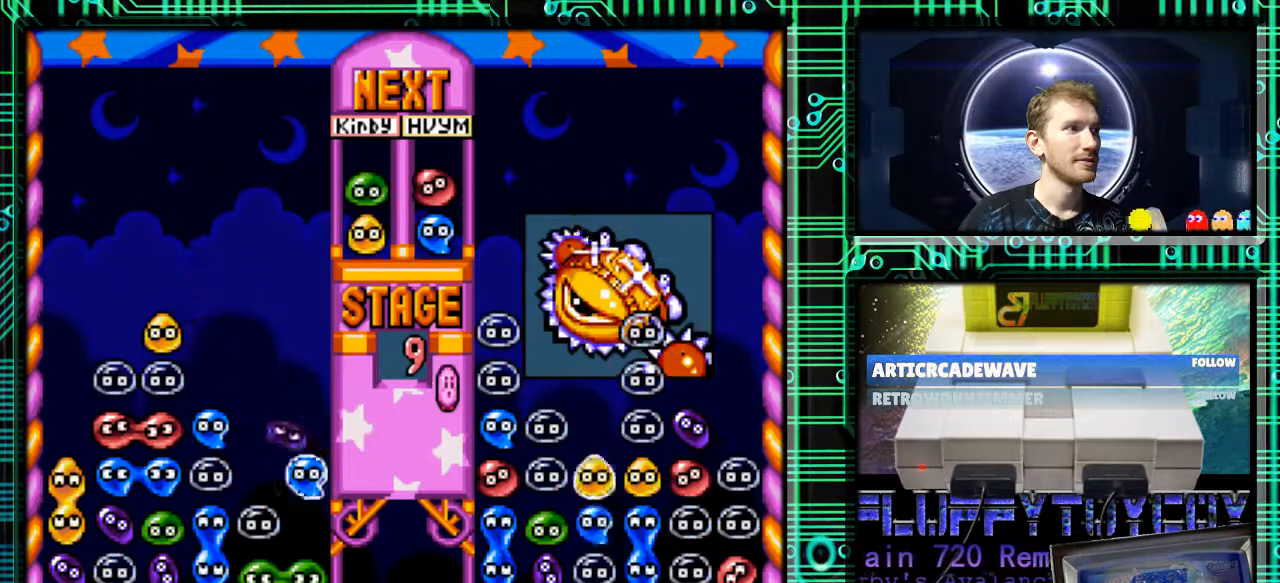
{"buttons": [], "events": [[67, "B", "up"], [100, "DPAD_LEFT", "down"], [133, "B", "down"], [267, "B", "up"], [500, "DPAD_LEFT", "up"]]}
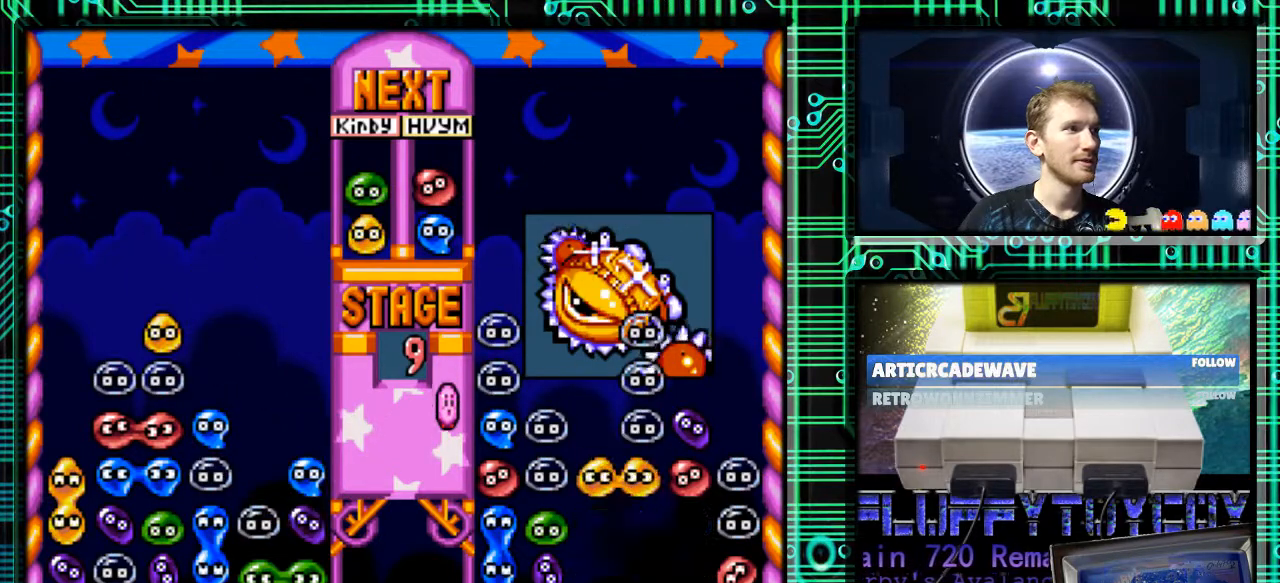
{"buttons": [], "events": []}
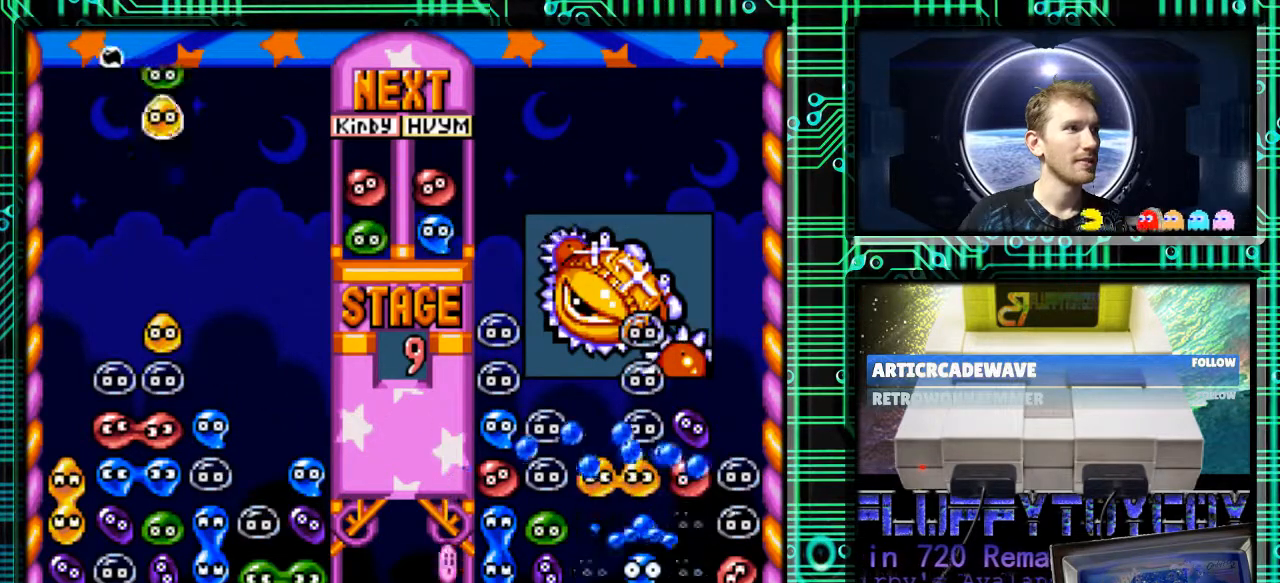
{"buttons": ["B"], "events": [[300, "B", "down"], [400, "B", "up"], [467, "B", "down"]]}
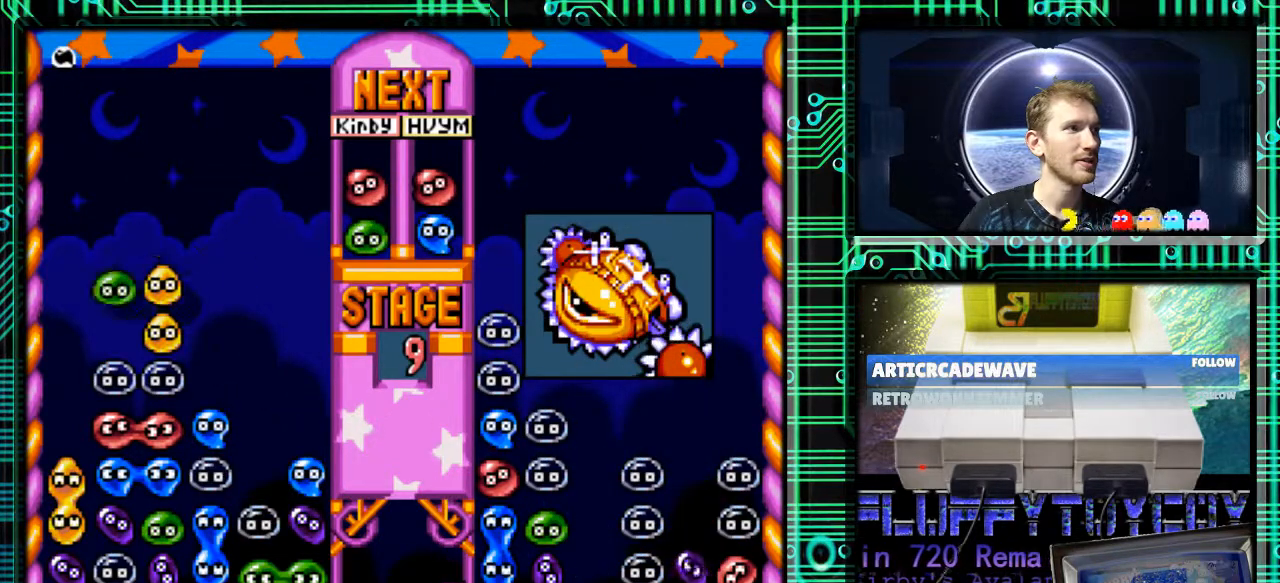
{"buttons": [], "events": [[167, "DPAD_LEFT", "down"], [267, "B", "up"], [400, "DPAD_LEFT", "up"]]}
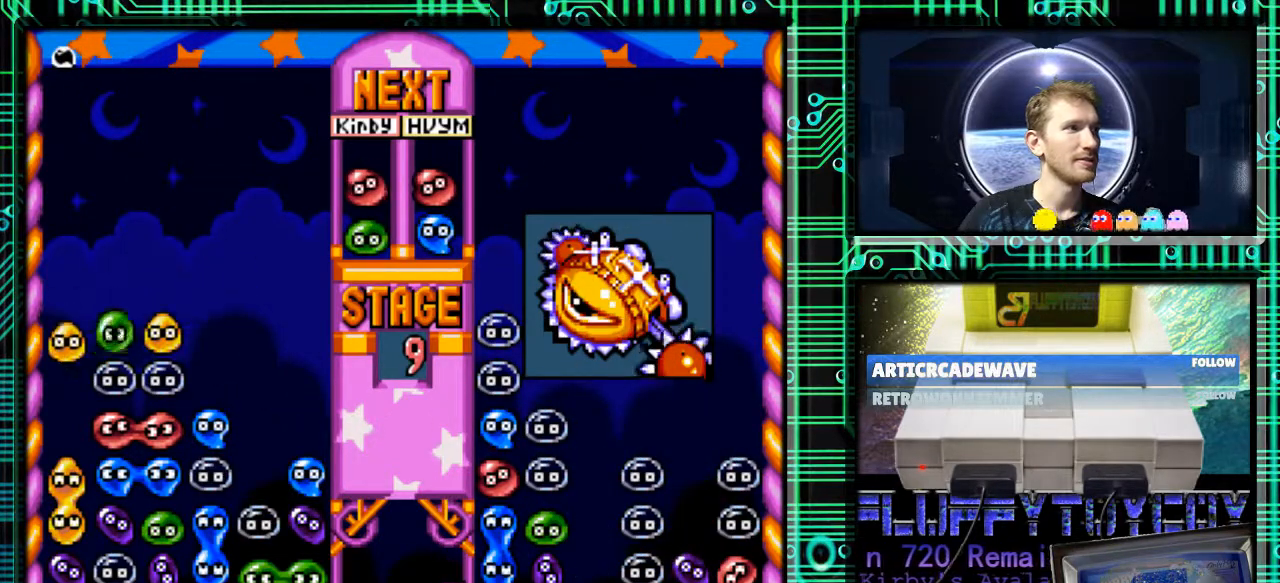
{"buttons": [], "events": []}
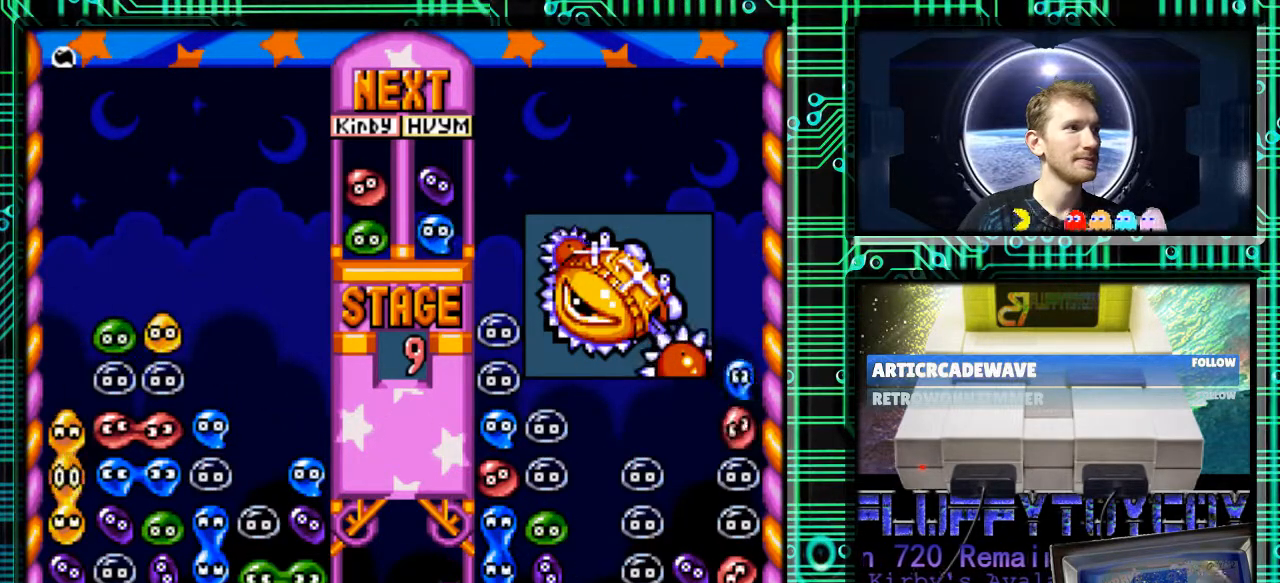
{"buttons": [], "events": []}
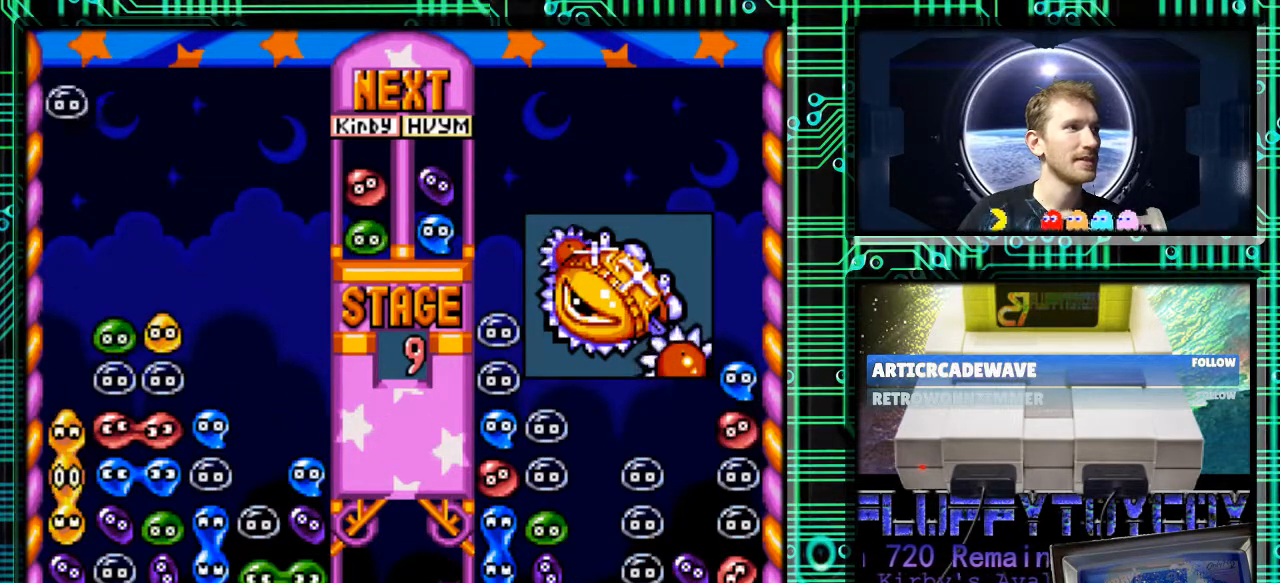
{"buttons": [], "events": []}
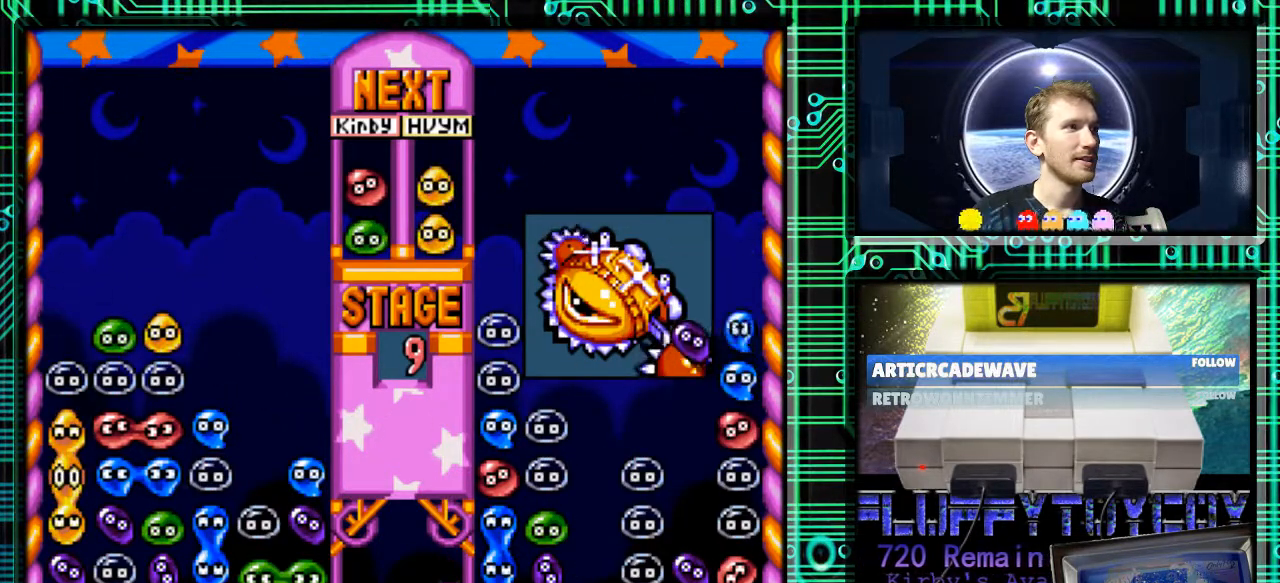
{"buttons": [], "events": [[367, "B", "down"], [500, "B", "up"]]}
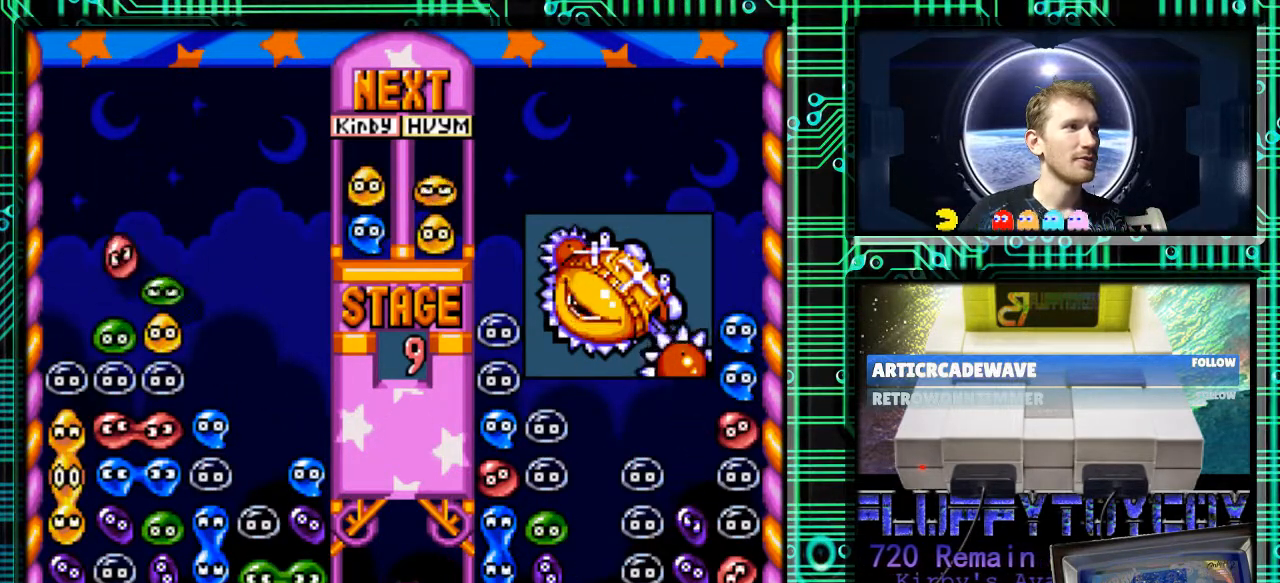
{"buttons": ["DPAD_LEFT"], "events": [[100, "B", "down"], [133, "DPAD_LEFT", "down"], [167, "B", "up"], [300, "B", "down"], [433, "B", "up"]]}
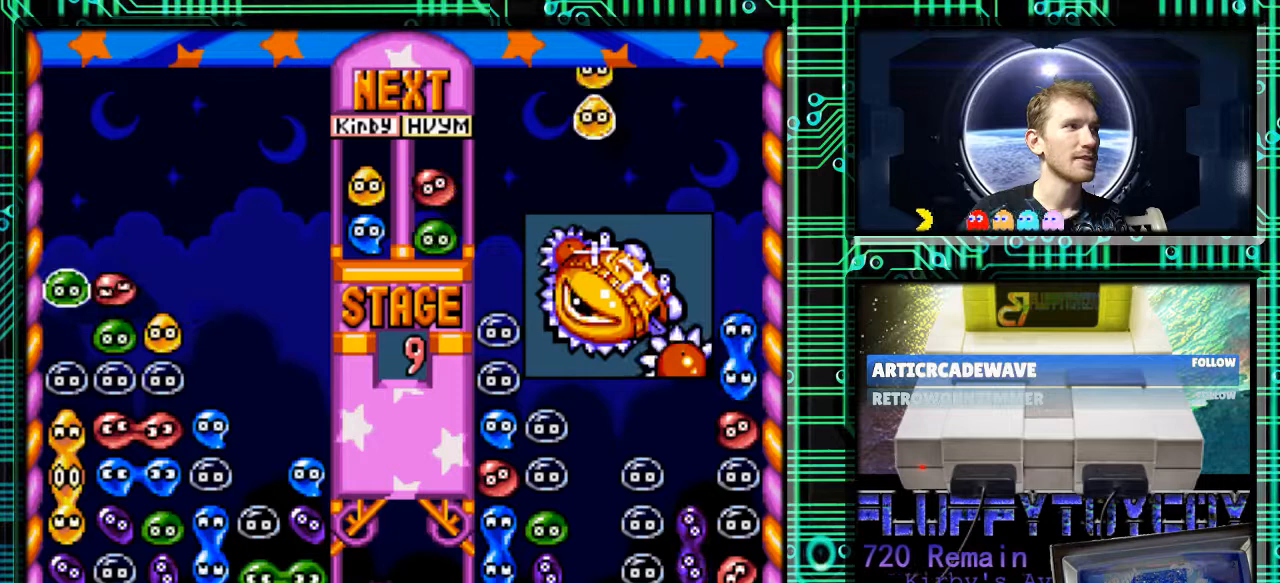
{"buttons": [], "events": [[33, "B", "down"], [133, "B", "up"], [333, "DPAD_LEFT", "up"]]}
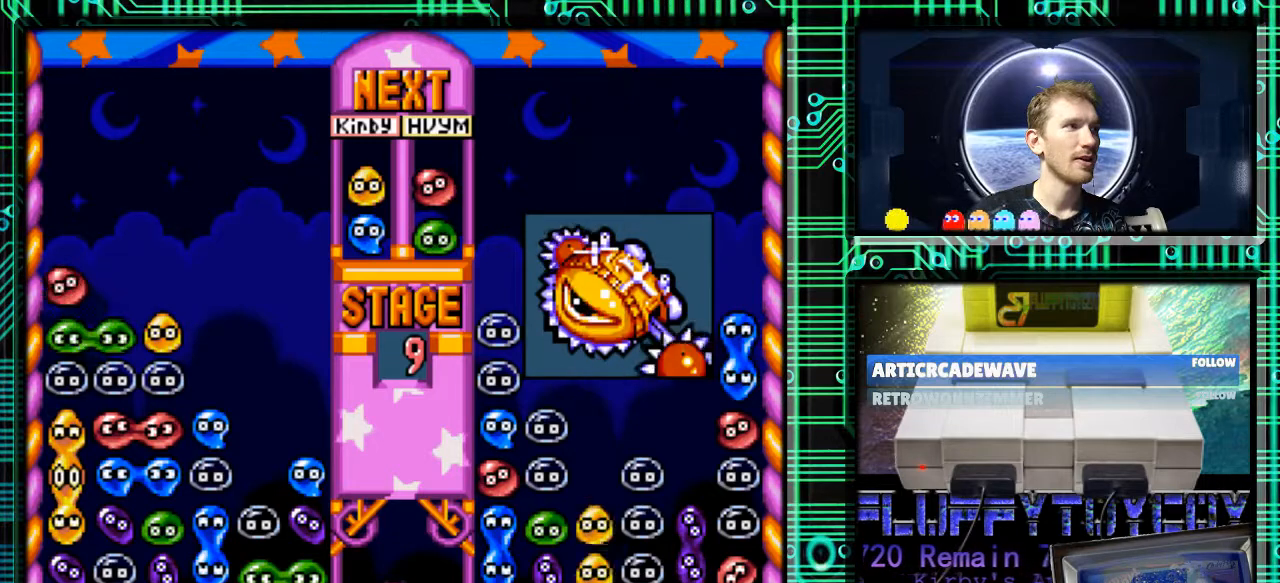
{"buttons": [], "events": []}
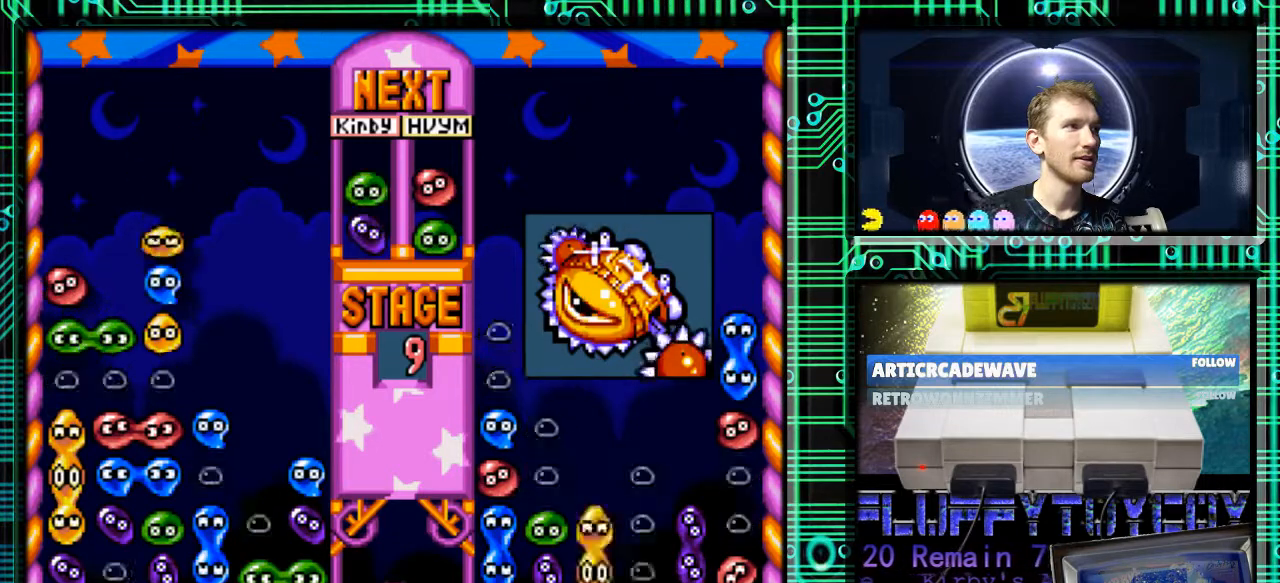
{"buttons": ["DPAD_LEFT"], "events": [[200, "DPAD_RIGHT", "down"], [300, "B", "down"], [367, "DPAD_RIGHT", "up"], [433, "B", "up"], [467, "DPAD_LEFT", "down"]]}
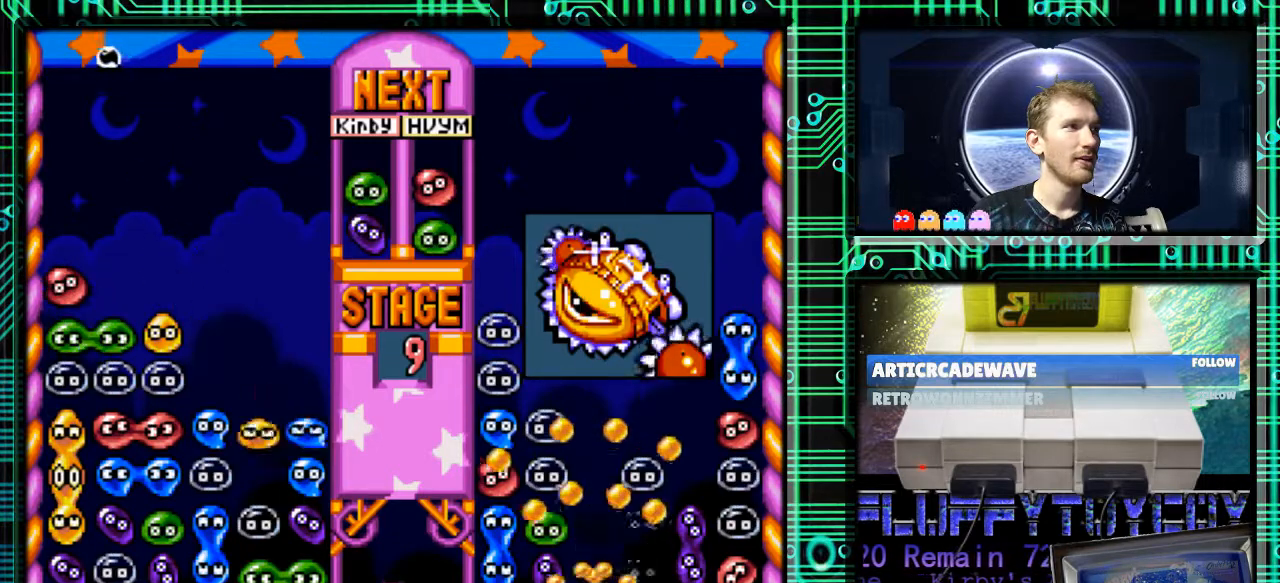
{"buttons": [], "events": [[133, "DPAD_LEFT", "up"], [267, "DPAD_LEFT", "down"], [333, "DPAD_LEFT", "up"]]}
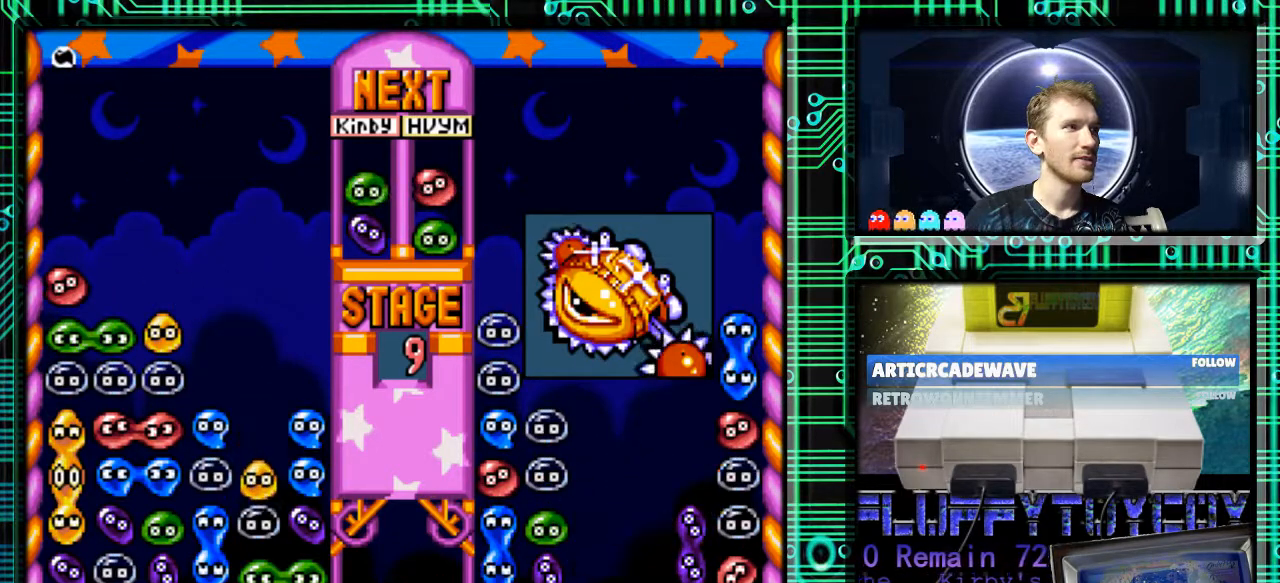
{"buttons": [], "events": []}
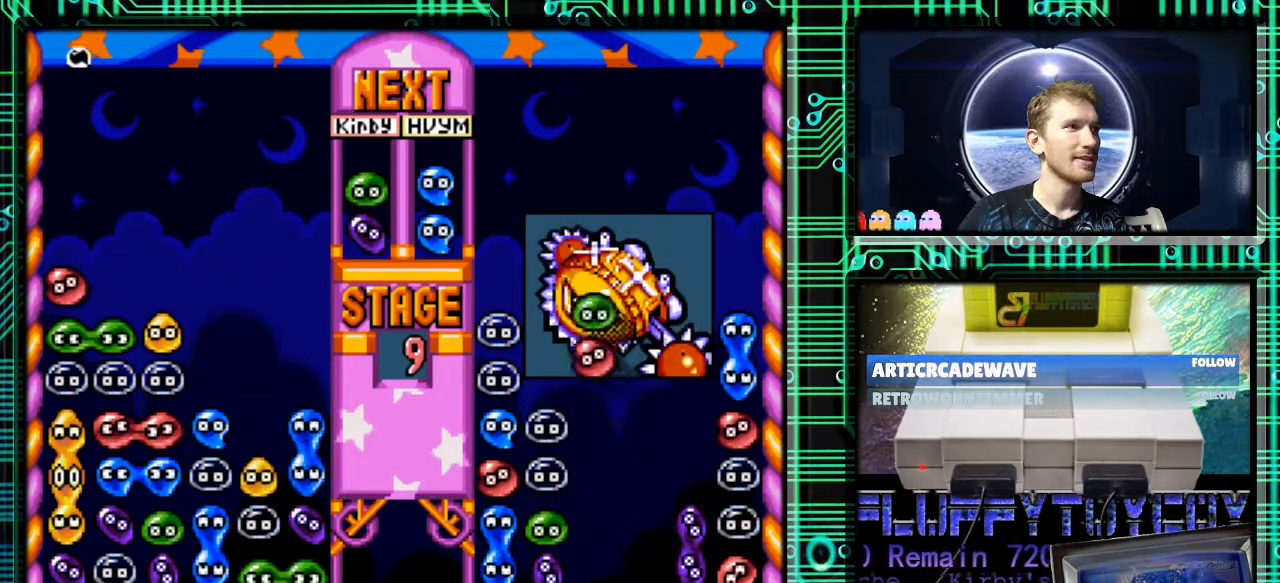
{"buttons": [], "events": [[167, "DPAD_LEFT", "down"], [333, "DPAD_LEFT", "up"]]}
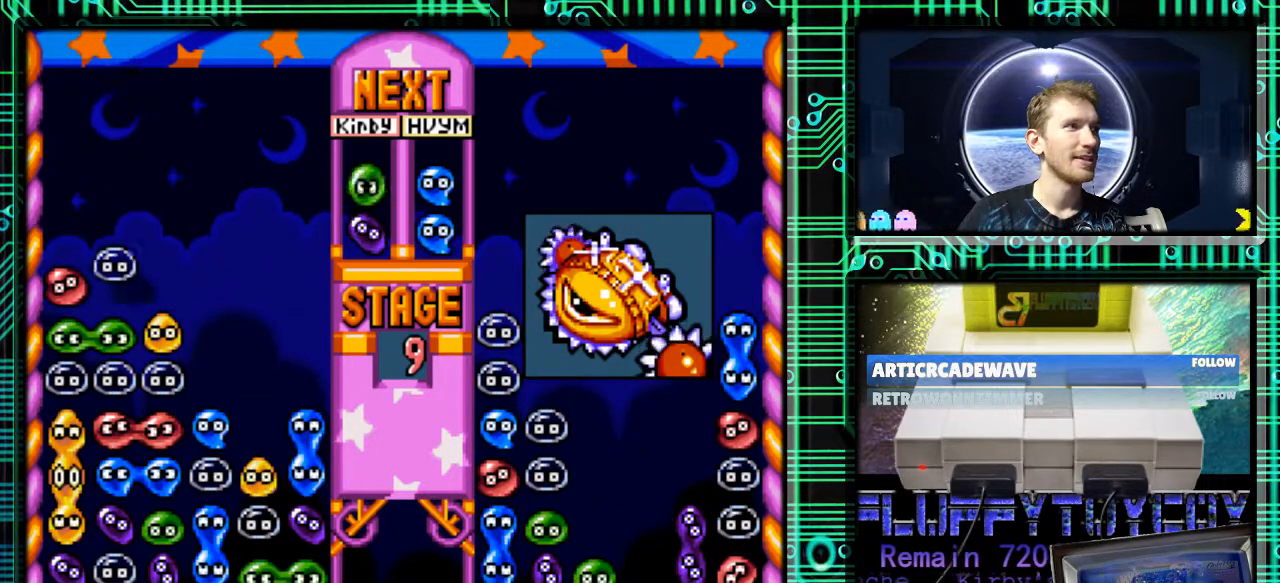
{"buttons": ["DPAD_RIGHT"], "events": [[433, "DPAD_RIGHT", "down"]]}
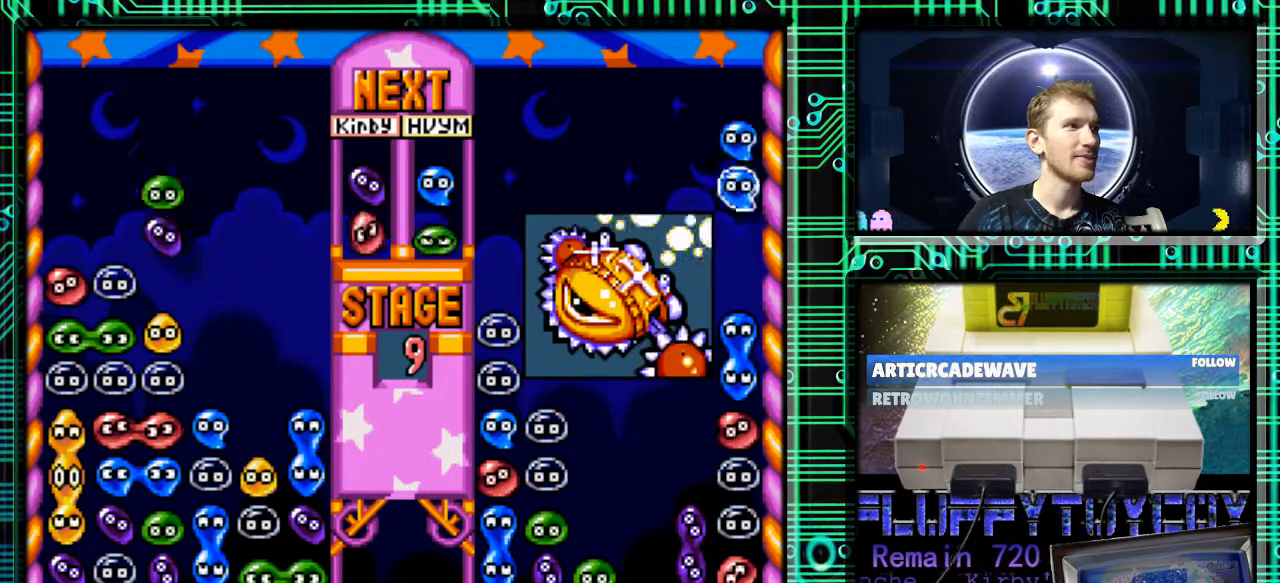
{"buttons": ["B"], "events": [[133, "DPAD_RIGHT", "up"], [433, "DPAD_RIGHT", "down"], [500, "B", "down"], [500, "DPAD_RIGHT", "up"]]}
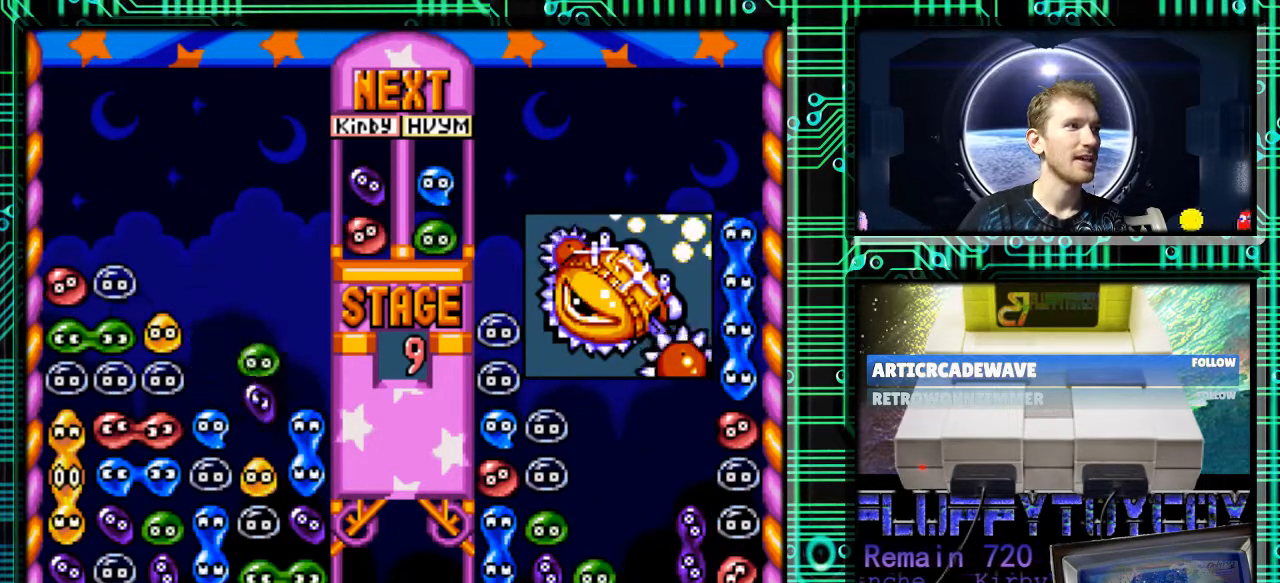
{"buttons": [], "events": [[133, "B", "up"], [267, "DPAD_LEFT", "down"], [400, "DPAD_LEFT", "up"]]}
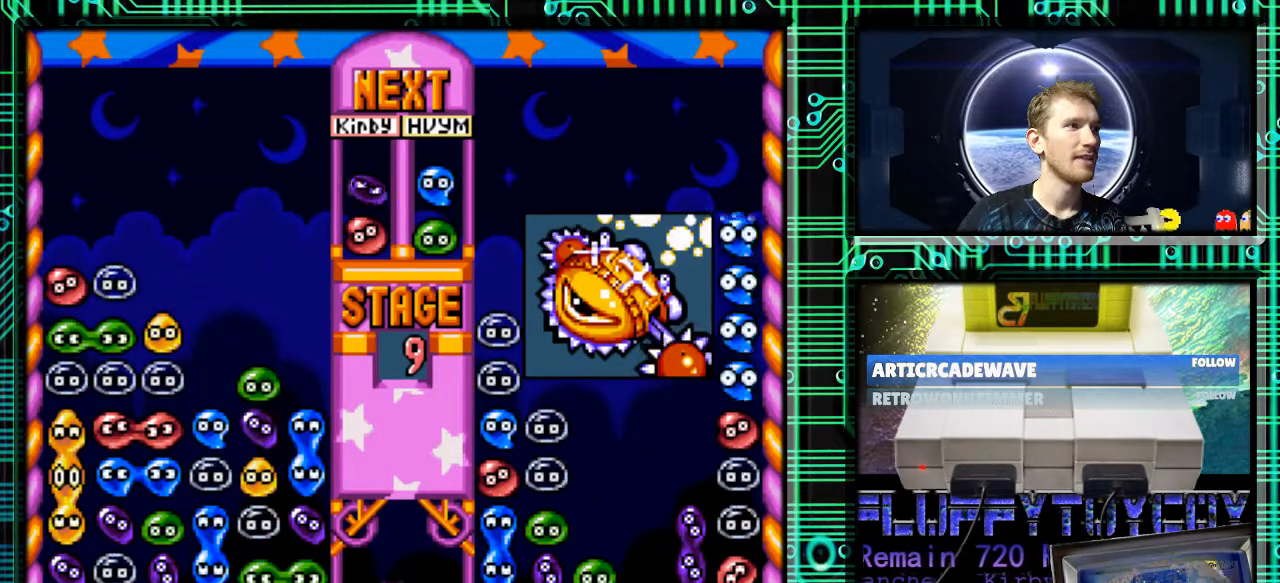
{"buttons": ["DPAD_RIGHT"], "events": [[367, "DPAD_RIGHT", "down"]]}
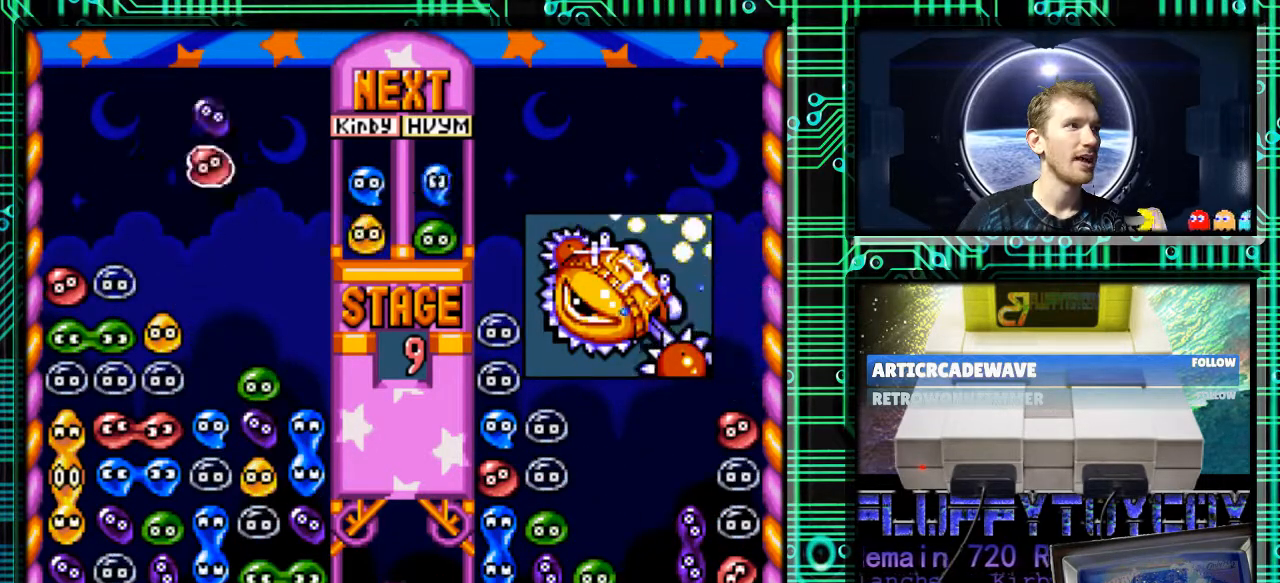
{"buttons": ["B"], "events": [[200, "B", "down"], [200, "DPAD_RIGHT", "up"], [300, "B", "up"], [367, "B", "down"]]}
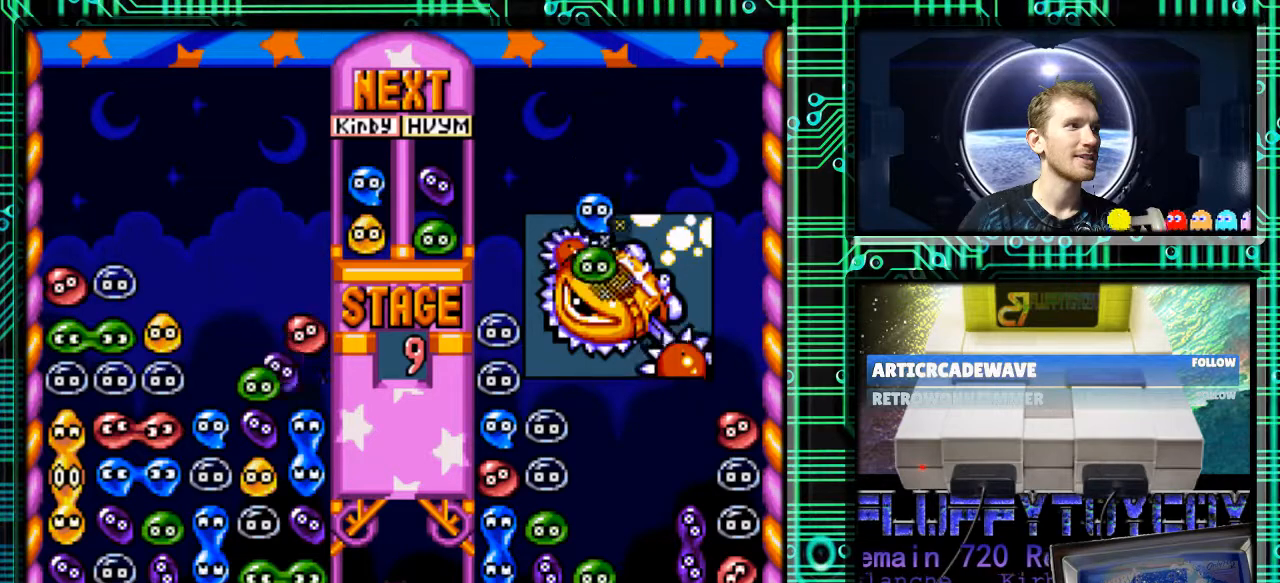
{"buttons": [], "events": [[33, "B", "up"]]}
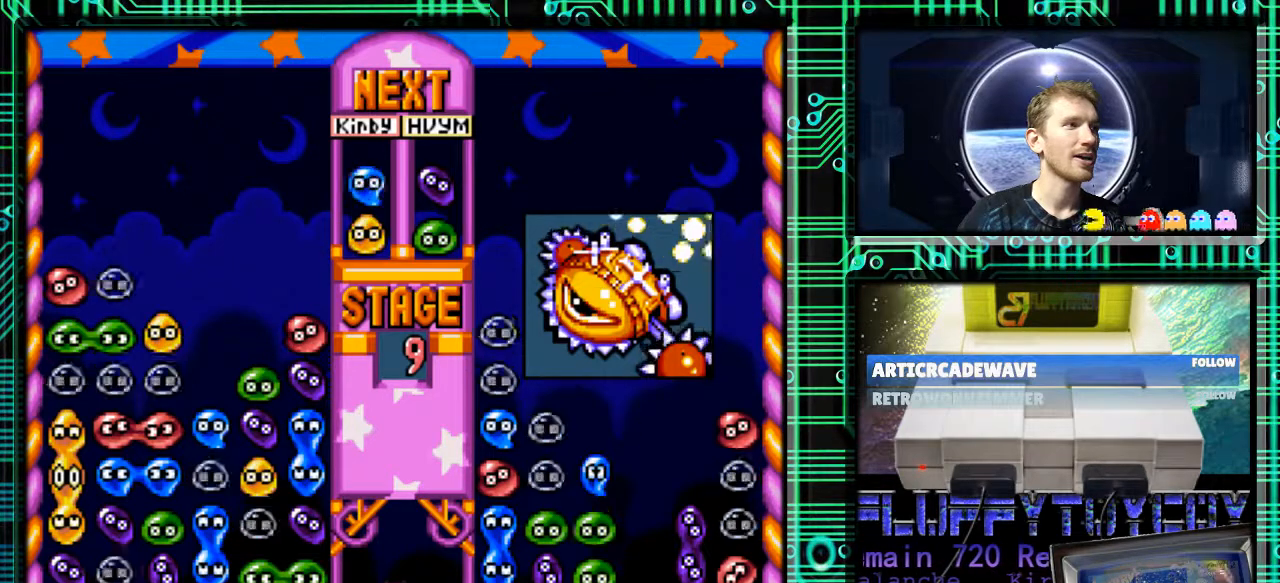
{"buttons": ["B"], "events": [[233, "DPAD_RIGHT", "down"], [367, "DPAD_RIGHT", "up"], [400, "B", "down"]]}